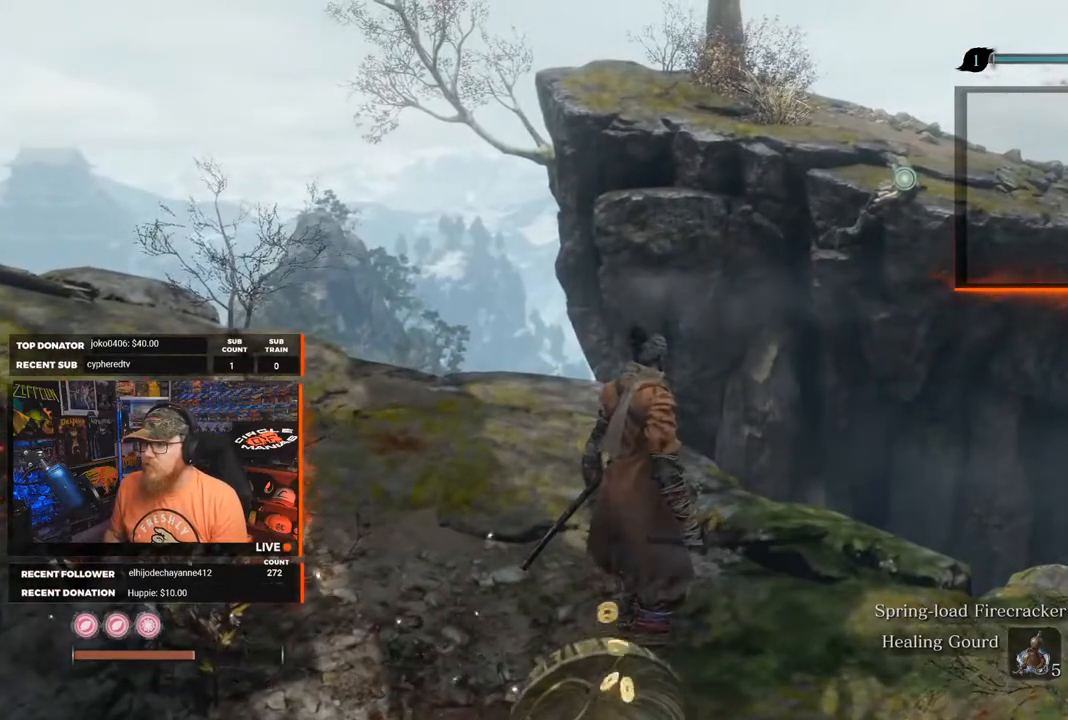
Gameplay with a controller (Xbox layout); each line is a JSON object with the inputs held at the frame after it. "events" lists button and stick changes between this image and that frame as [ms after this image, input, new state], when the widget could be followed in between.
{"buttons": ["X"], "left_stick": "center", "right_stick": "right", "events": [[433, "right_stick", "right"]]}
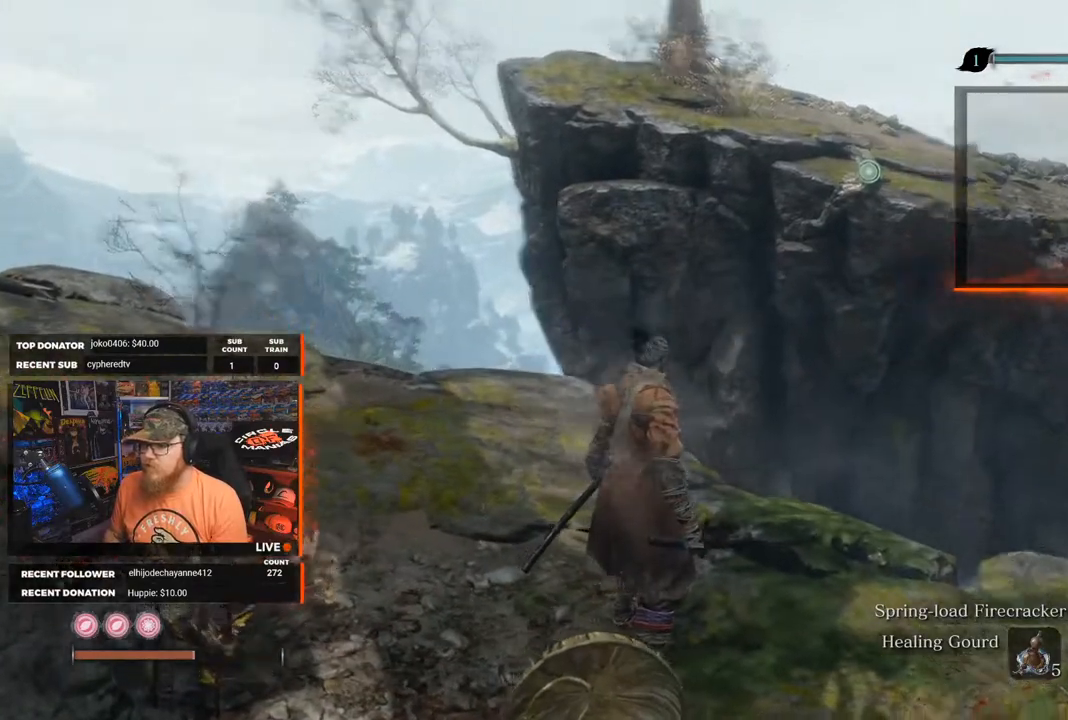
{"buttons": ["X"], "left_stick": "center", "right_stick": "right", "events": []}
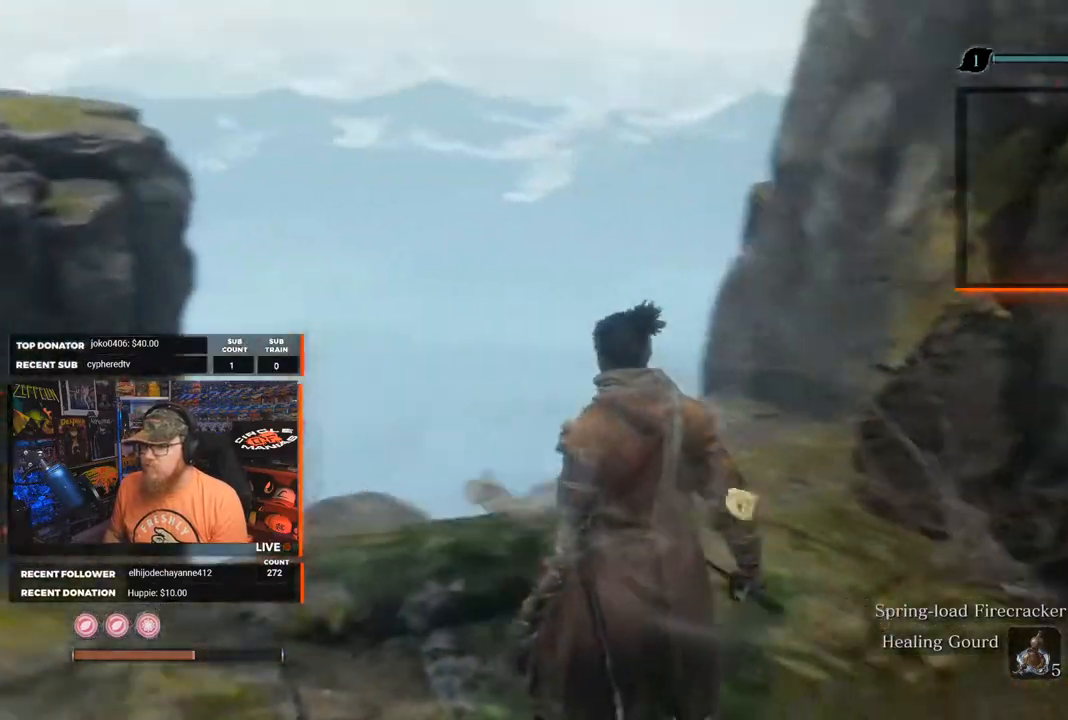
{"buttons": [], "left_stick": "center", "right_stick": "center", "events": [[50, "X", "up"], [100, "right_stick", "center"], [250, "Y", "down"], [400, "Y", "up"]]}
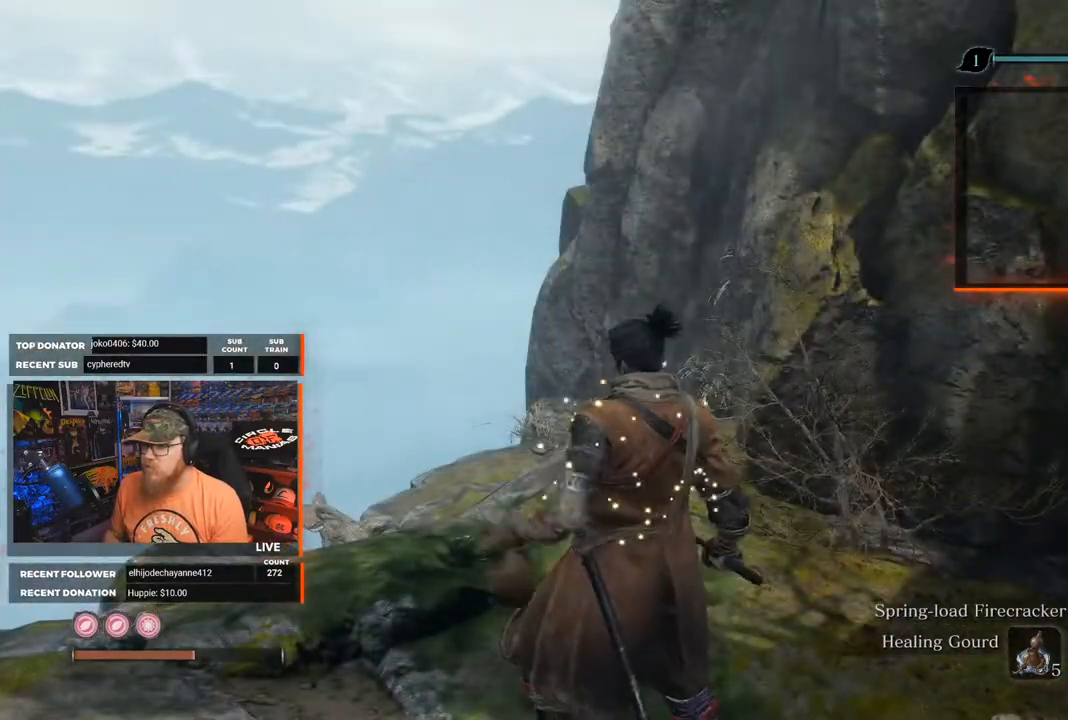
{"buttons": [], "left_stick": "center", "right_stick": "down-left", "events": [[217, "right_stick", "right"], [350, "right_stick", "down-left"]]}
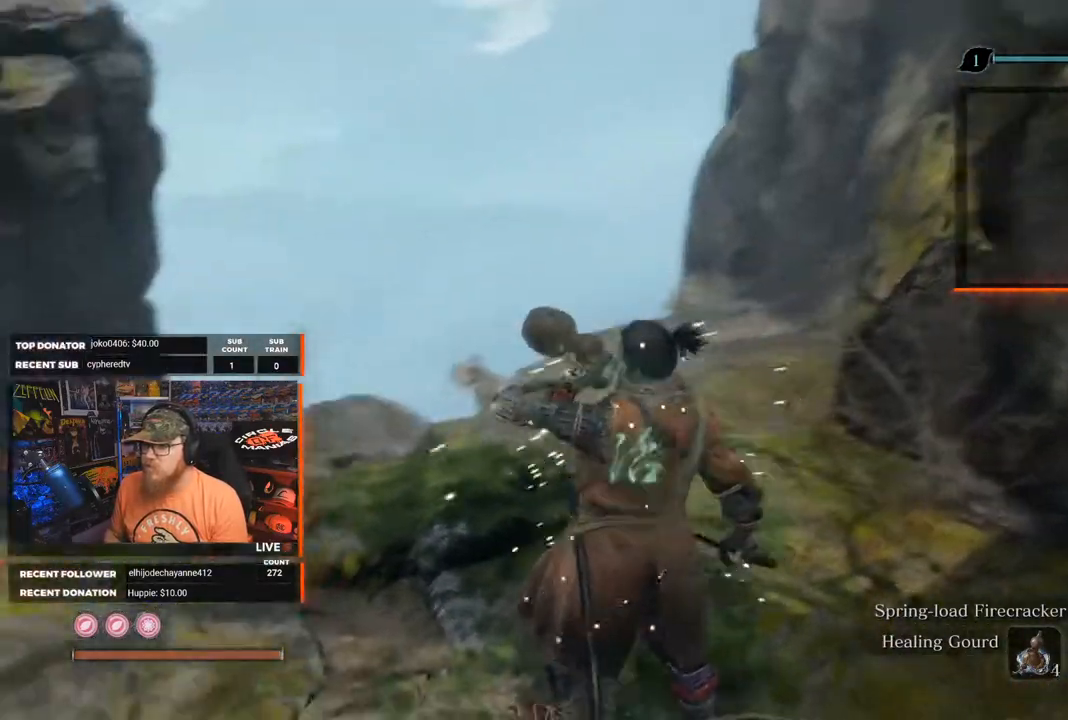
{"buttons": [], "left_stick": "up", "right_stick": "center", "events": [[350, "right_stick", "center"], [400, "left_stick", "up-right"], [467, "left_stick", "up"]]}
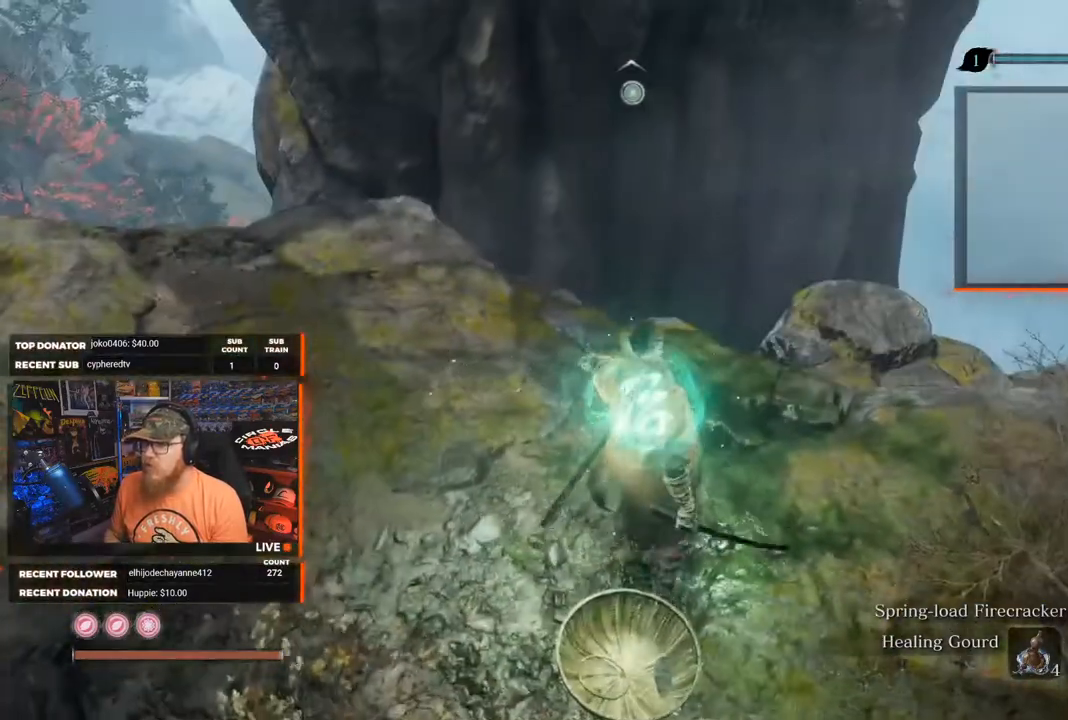
{"buttons": [], "left_stick": "center", "right_stick": "down-left", "events": [[267, "right_stick", "down-left"], [400, "left_stick", "center"]]}
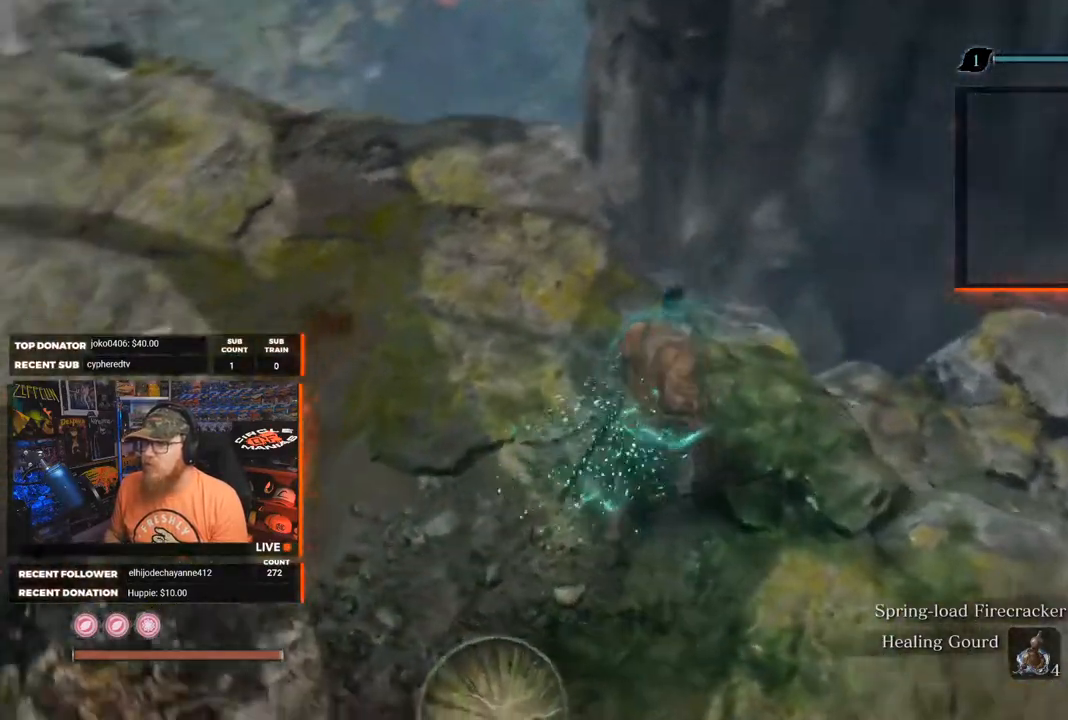
{"buttons": [], "left_stick": "right", "right_stick": "center", "events": [[183, "left_stick", "right"], [267, "right_stick", "center"]]}
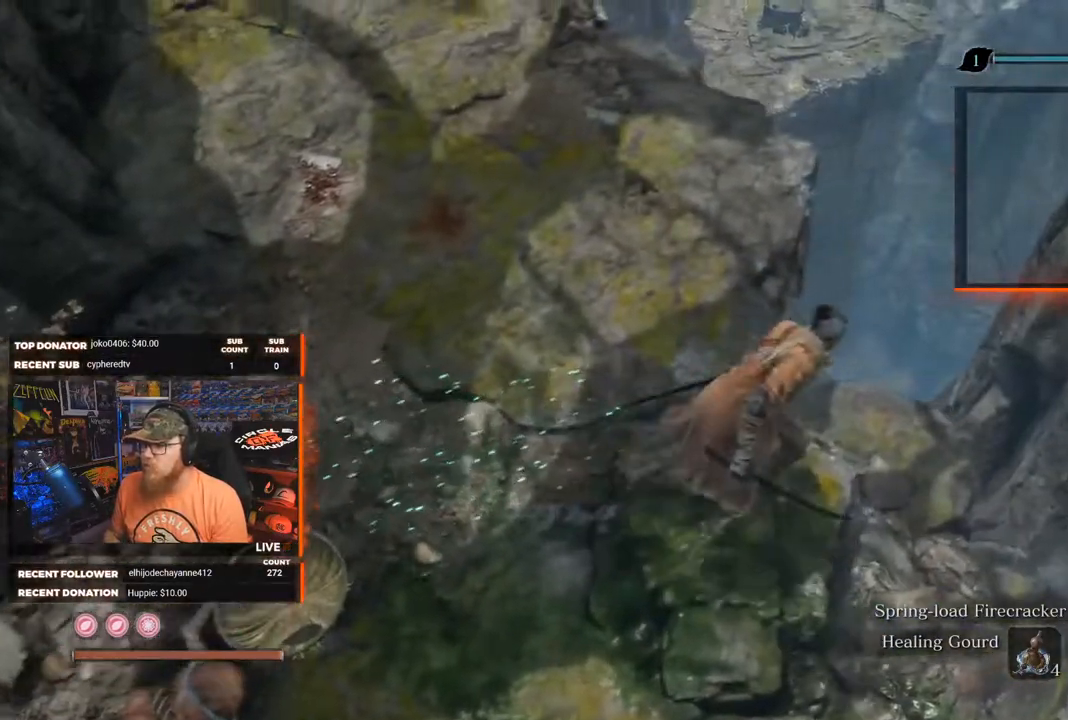
{"buttons": [], "left_stick": "center", "right_stick": "center", "events": [[17, "right_stick", "left"], [67, "left_stick", "up"], [150, "left_stick", "center"], [433, "right_stick", "center"]]}
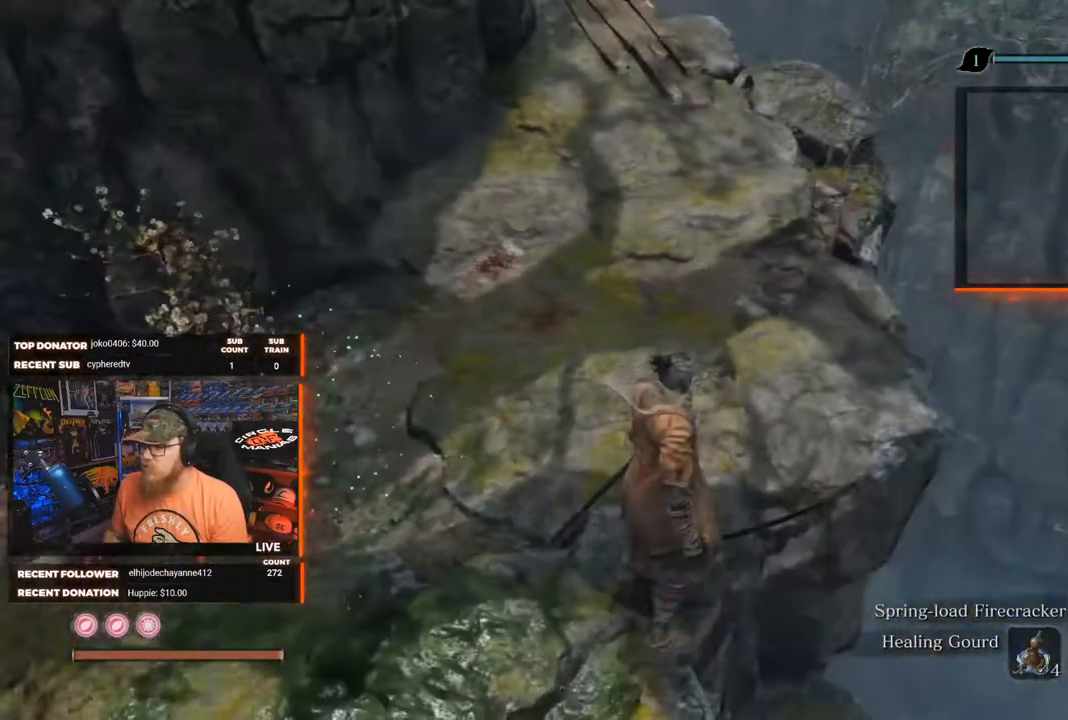
{"buttons": [], "left_stick": "up", "right_stick": "left", "events": [[300, "left_stick", "up"], [400, "right_stick", "left"]]}
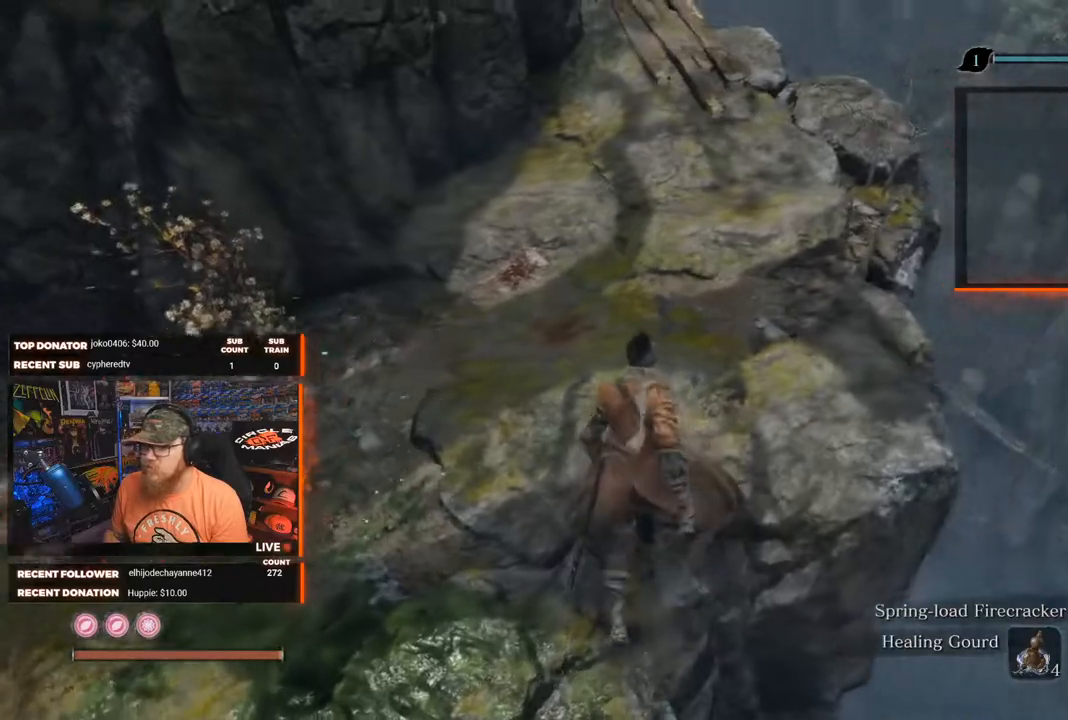
{"buttons": [], "left_stick": "center", "right_stick": "left", "events": [[183, "left_stick", "center"]]}
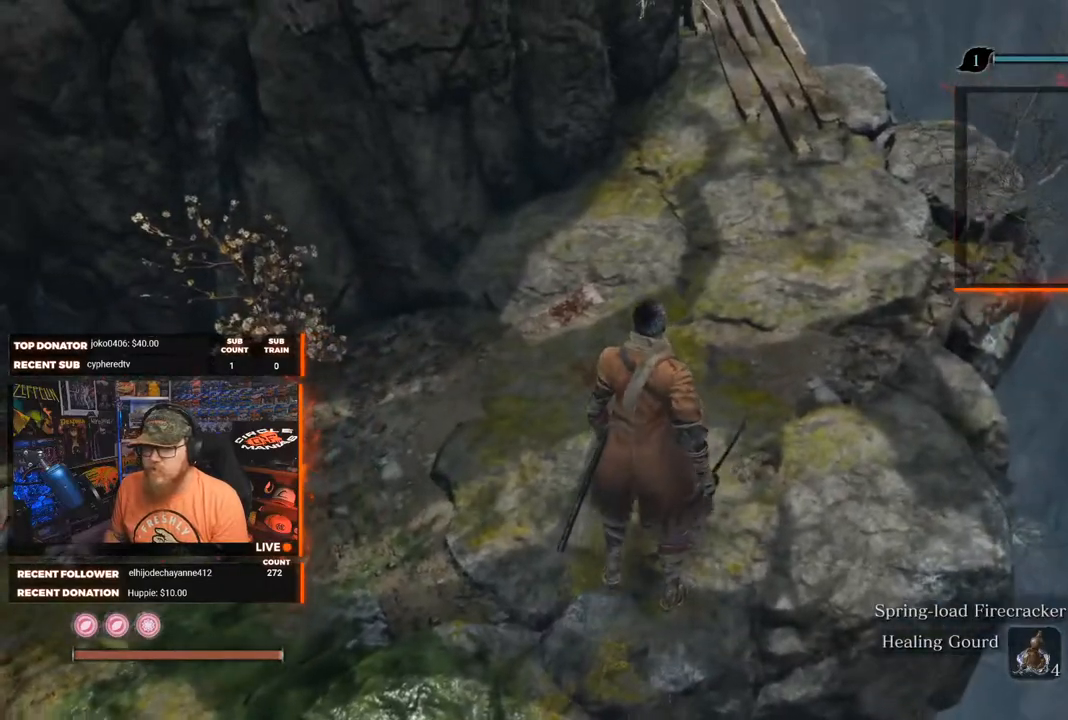
{"buttons": [], "left_stick": "up", "right_stick": "up-right", "events": [[50, "right_stick", "center"], [283, "right_stick", "up-right"], [383, "left_stick", "up"]]}
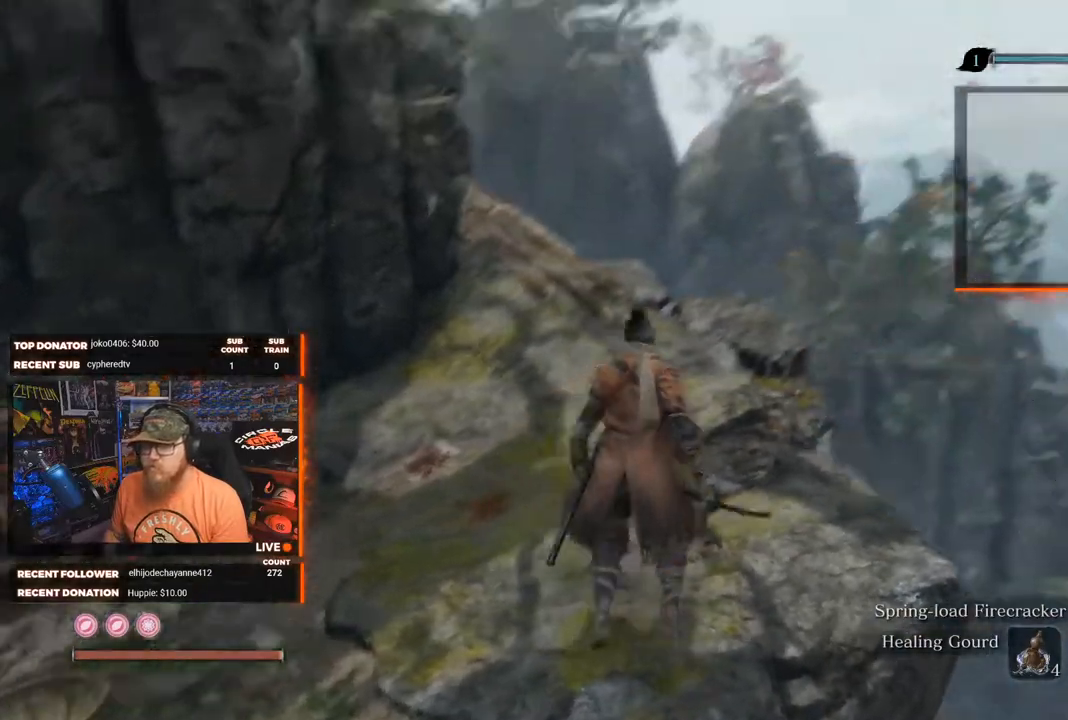
{"buttons": [], "left_stick": "up", "right_stick": "left", "events": [[50, "right_stick", "center"], [483, "right_stick", "left"]]}
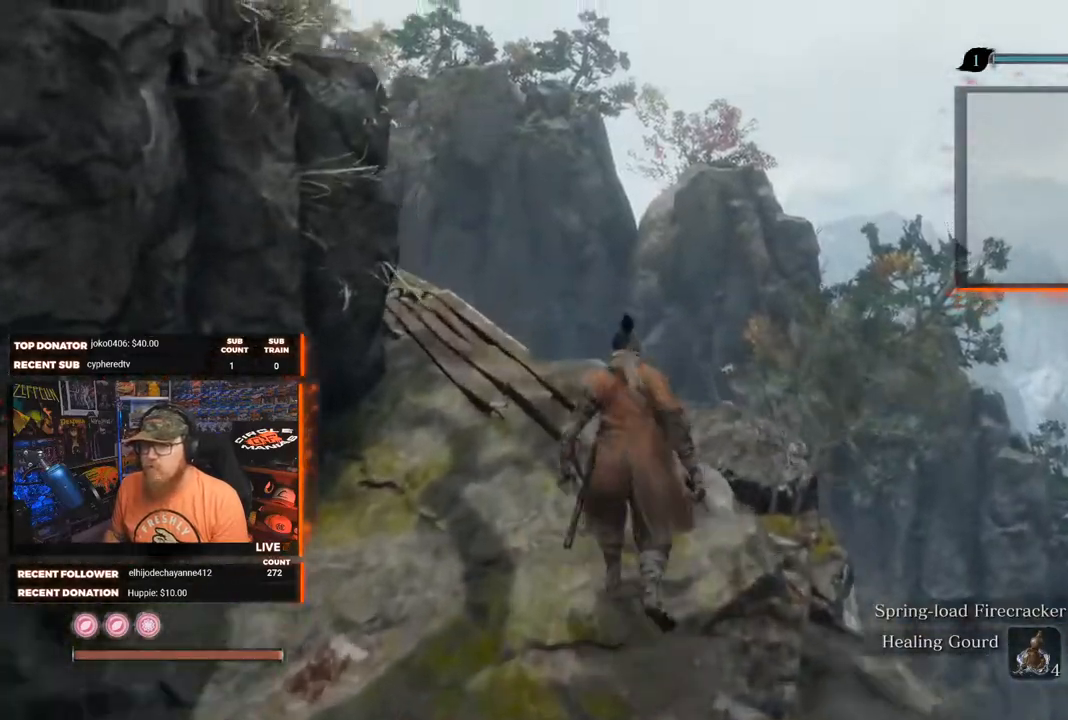
{"buttons": [], "left_stick": "up", "right_stick": "left", "events": []}
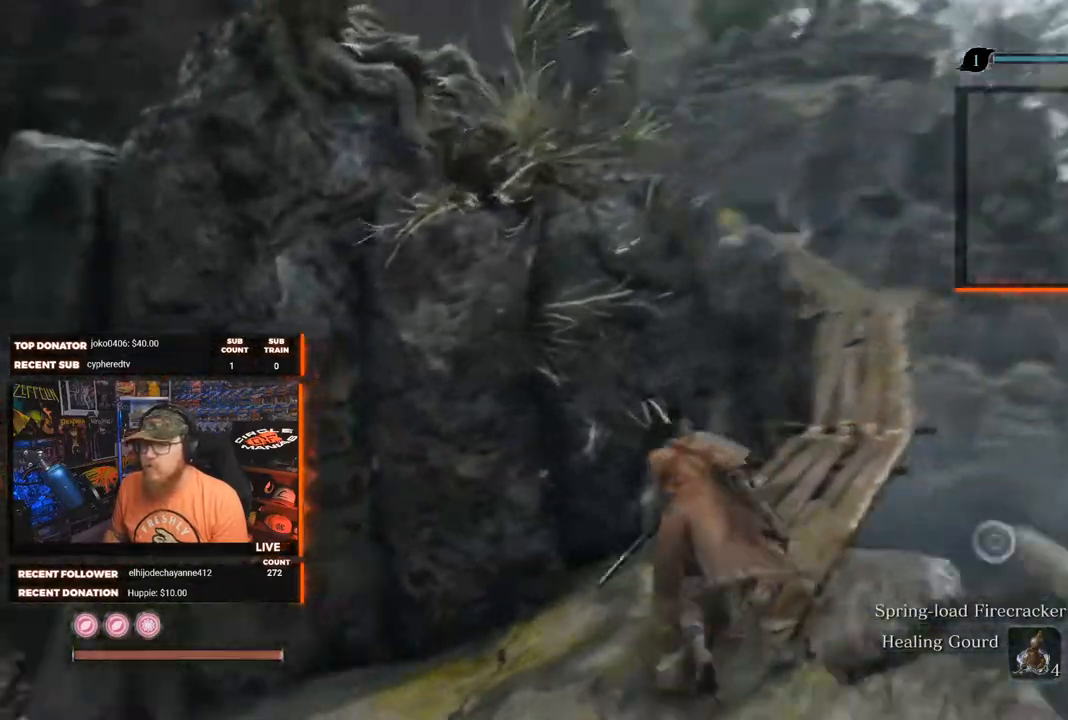
{"buttons": [], "left_stick": "up", "right_stick": "left", "events": [[33, "right_stick", "center"], [383, "right_stick", "left"]]}
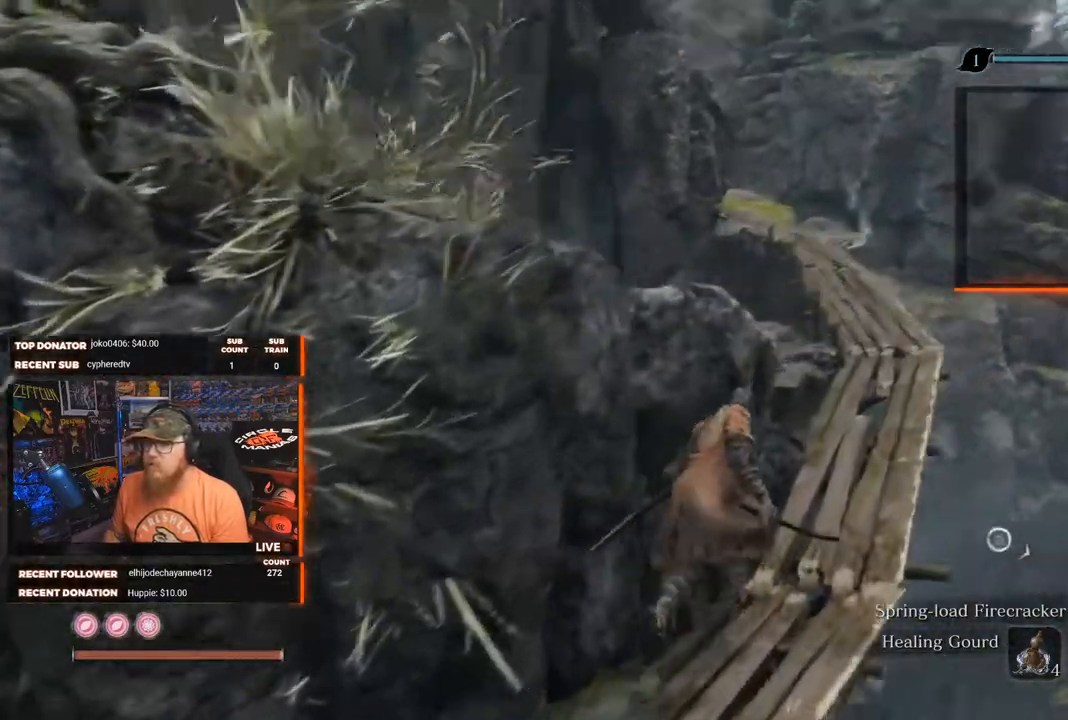
{"buttons": [], "left_stick": "up-right", "right_stick": "left", "events": [[217, "left_stick", "up-right"], [267, "right_stick", "center"], [400, "right_stick", "left"]]}
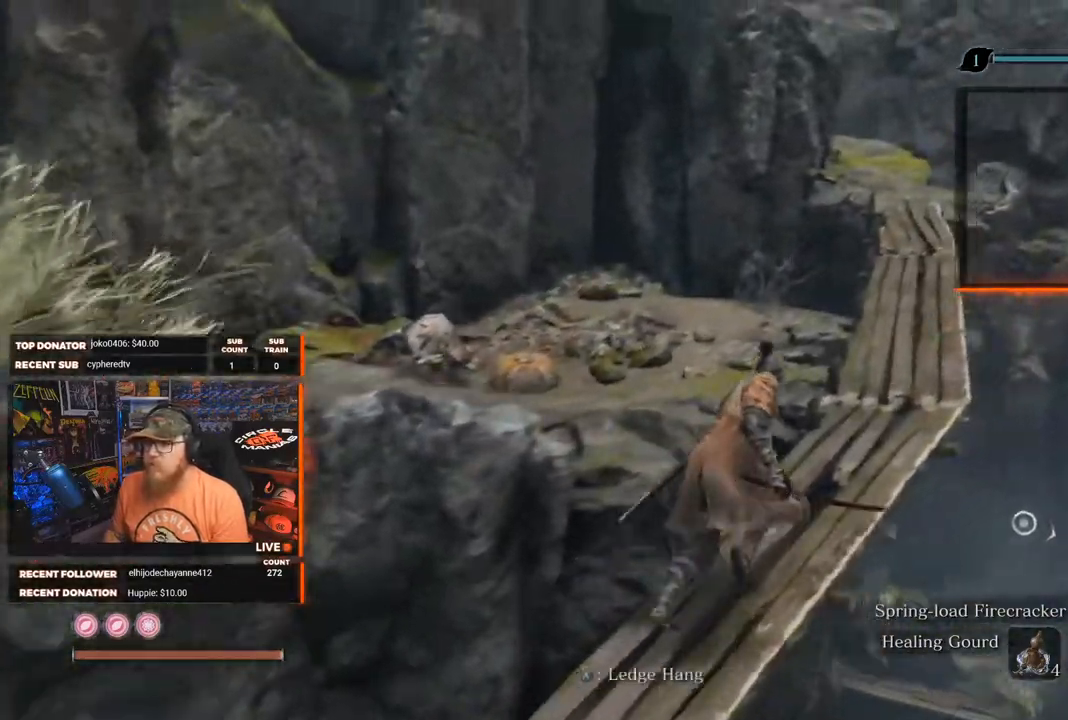
{"buttons": [], "left_stick": "up", "right_stick": "left", "events": [[317, "left_stick", "up"]]}
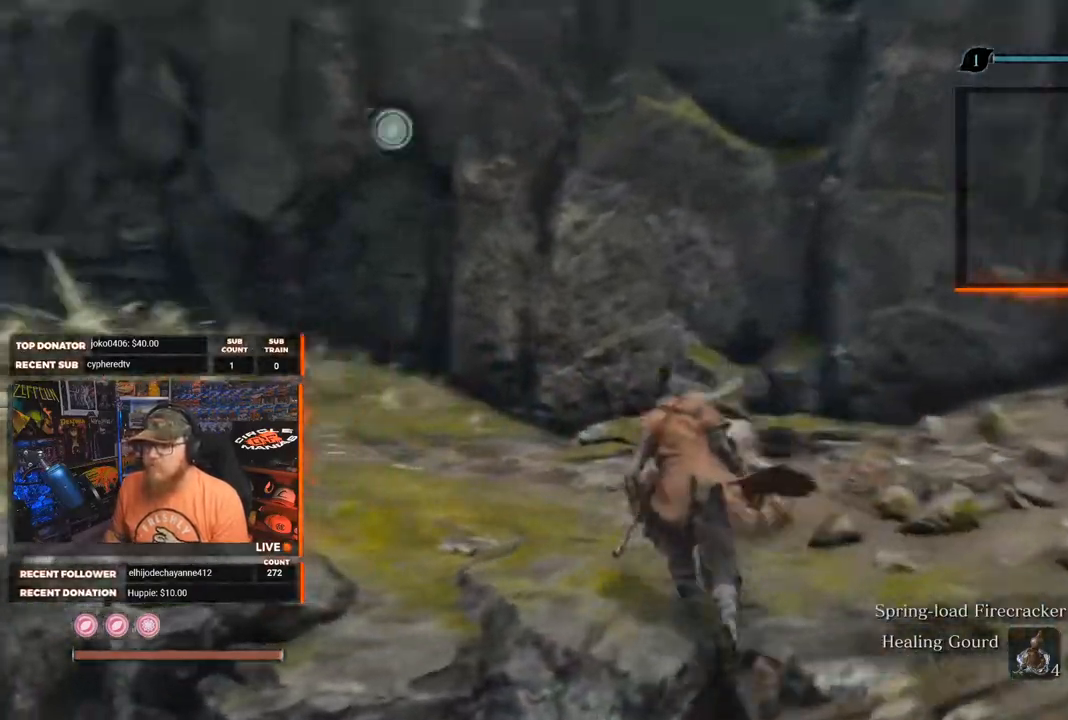
{"buttons": [], "left_stick": "up-left", "right_stick": "center", "events": [[50, "left_stick", "up-left"], [250, "right_stick", "center"]]}
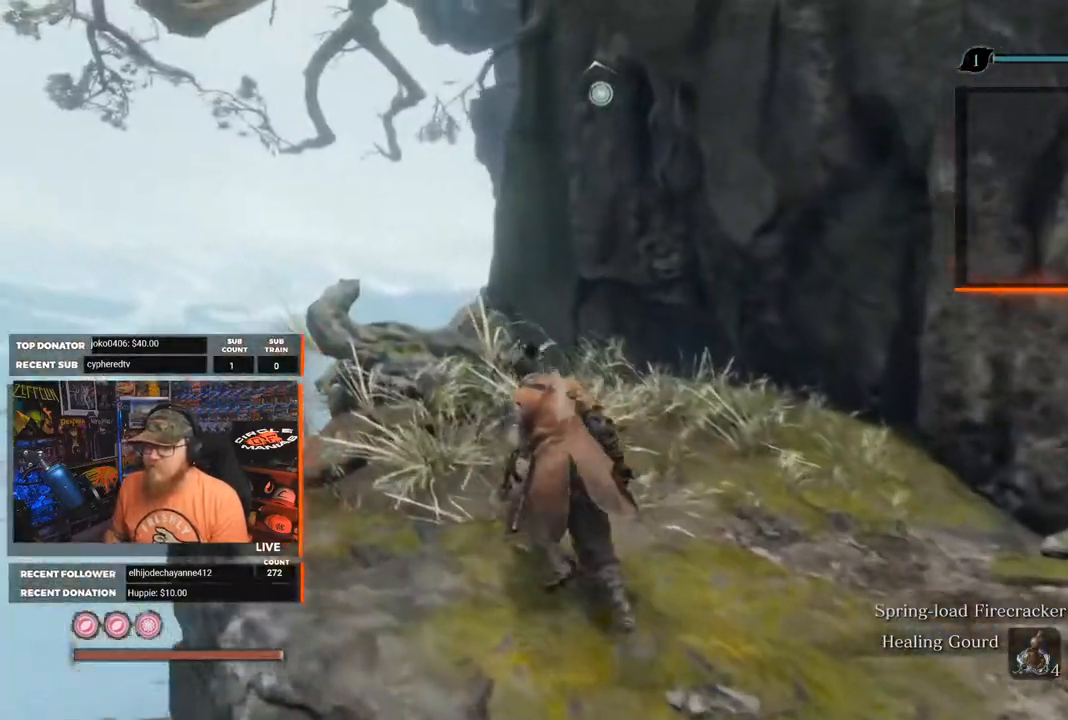
{"buttons": [], "left_stick": "center", "right_stick": "center", "events": [[300, "right_stick", "down-right"], [450, "right_stick", "center"], [500, "left_stick", "center"]]}
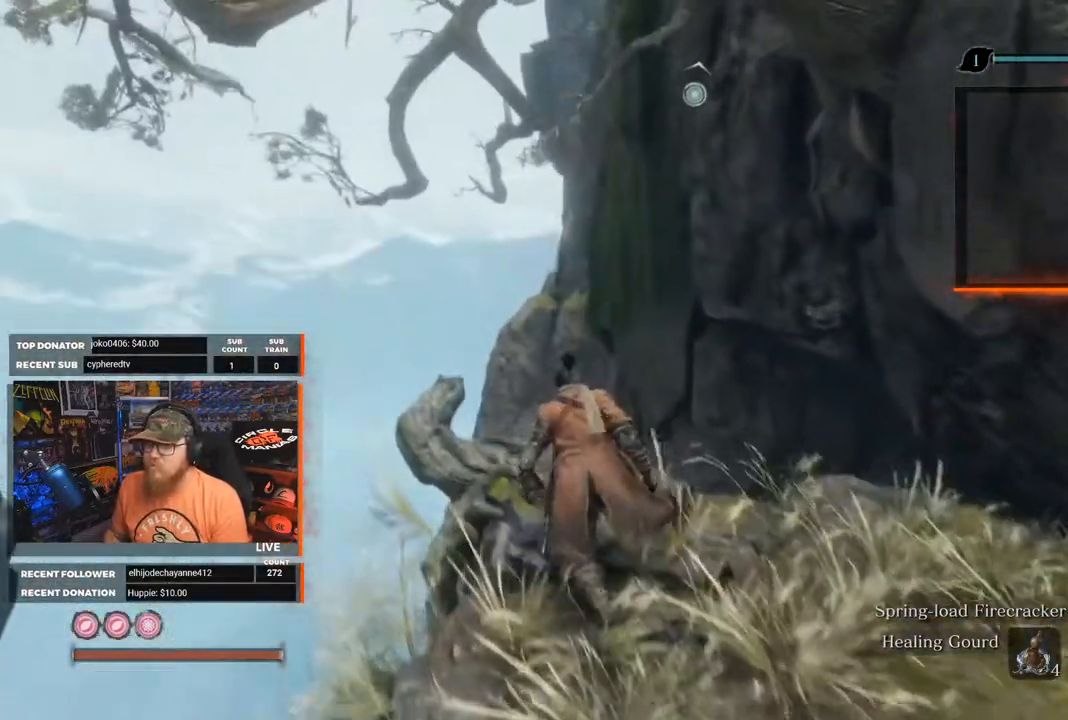
{"buttons": [], "left_stick": "center", "right_stick": "center", "events": []}
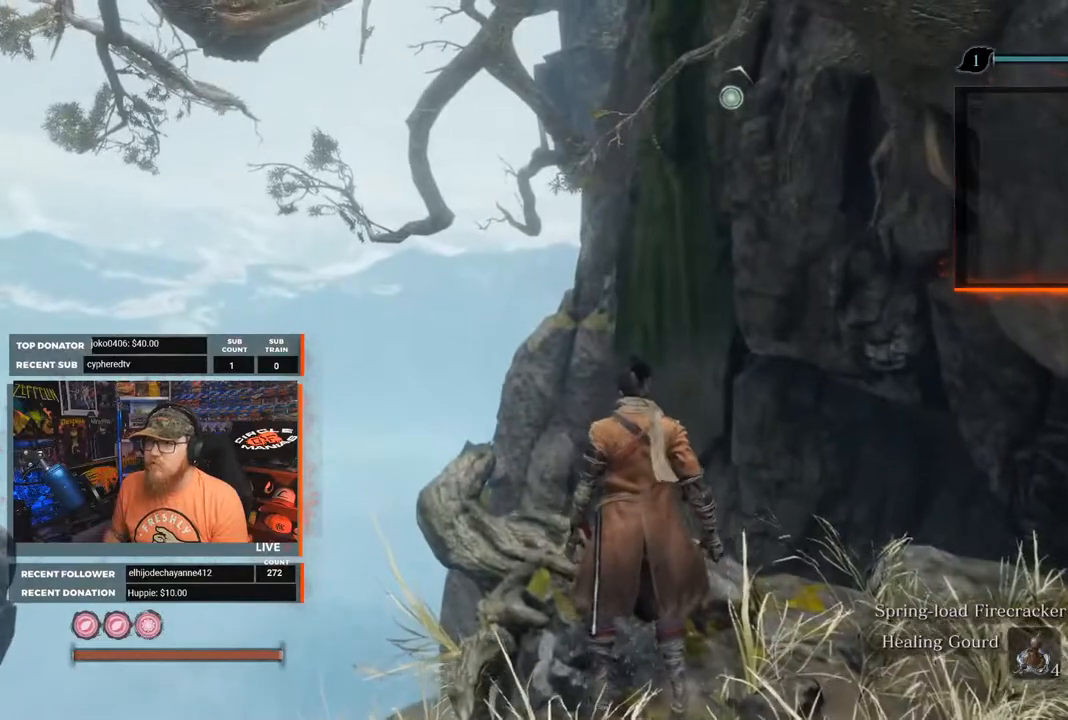
{"buttons": ["L2"], "left_stick": "center", "right_stick": "center", "events": [[17, "right_stick", "up"], [267, "A", "down"], [450, "A", "up"], [450, "right_stick", "center"], [500, "L2", "down"]]}
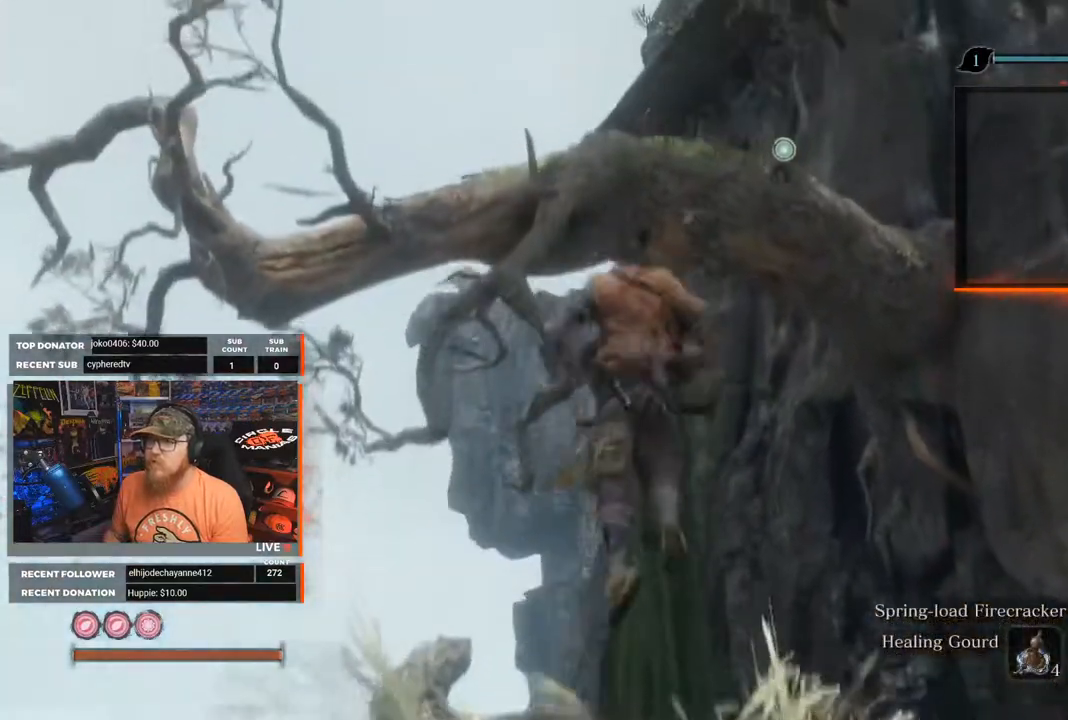
{"buttons": [], "left_stick": "center", "right_stick": "center", "events": [[133, "L2", "up"], [267, "L2", "down"], [400, "L2", "up"]]}
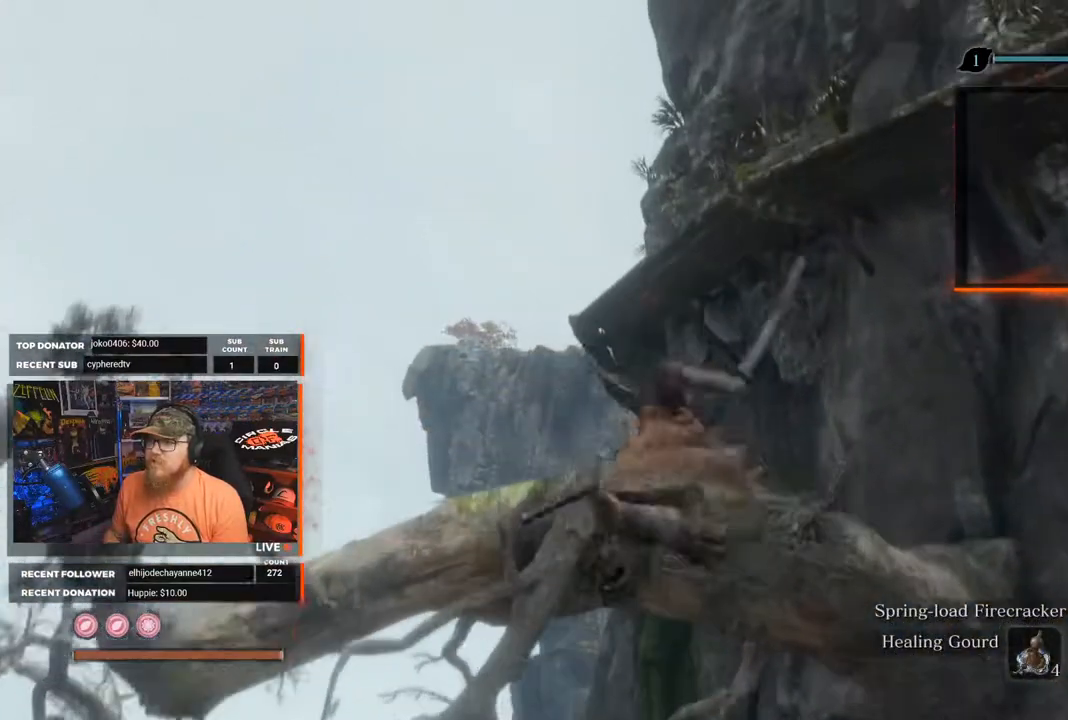
{"buttons": [], "left_stick": "center", "right_stick": "down", "events": [[267, "right_stick", "down"]]}
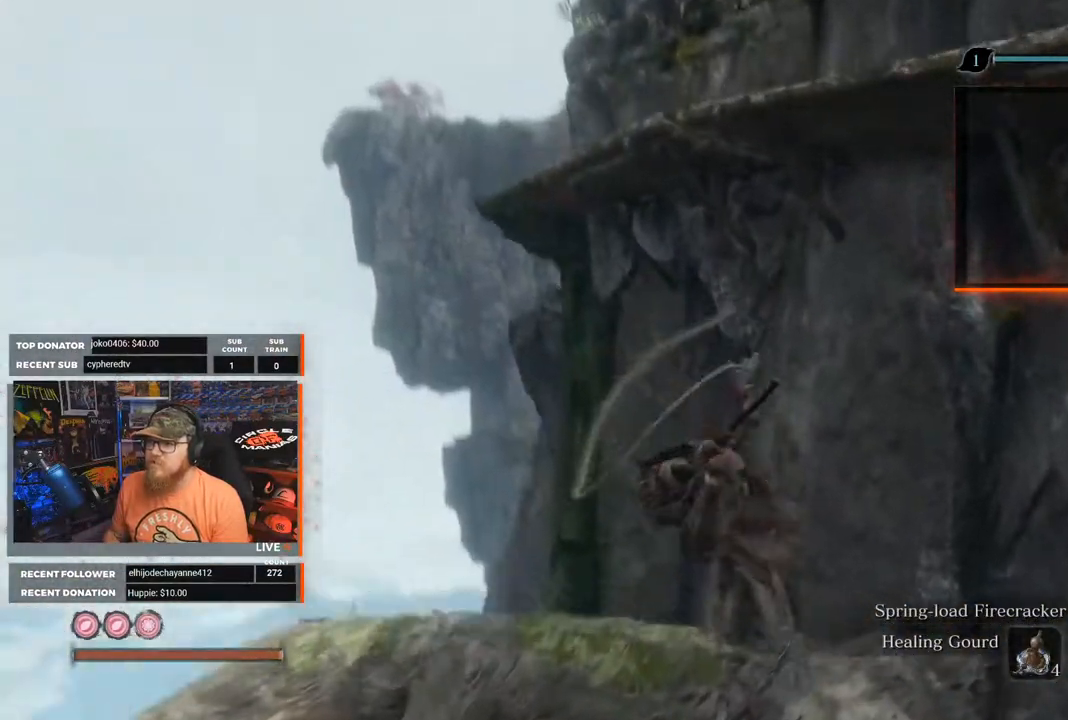
{"buttons": [], "left_stick": "center", "right_stick": "down", "events": []}
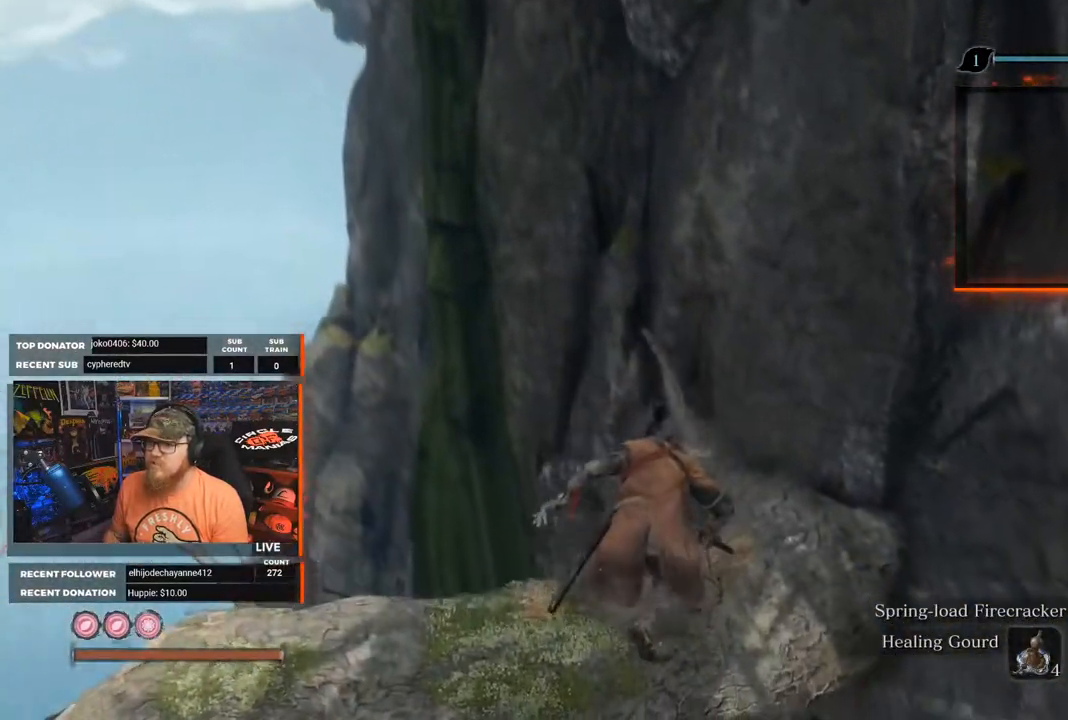
{"buttons": [], "left_stick": "center", "right_stick": "up-right", "events": [[83, "left_stick", "down-left"], [83, "right_stick", "right"], [233, "right_stick", "up-right"], [283, "left_stick", "center"]]}
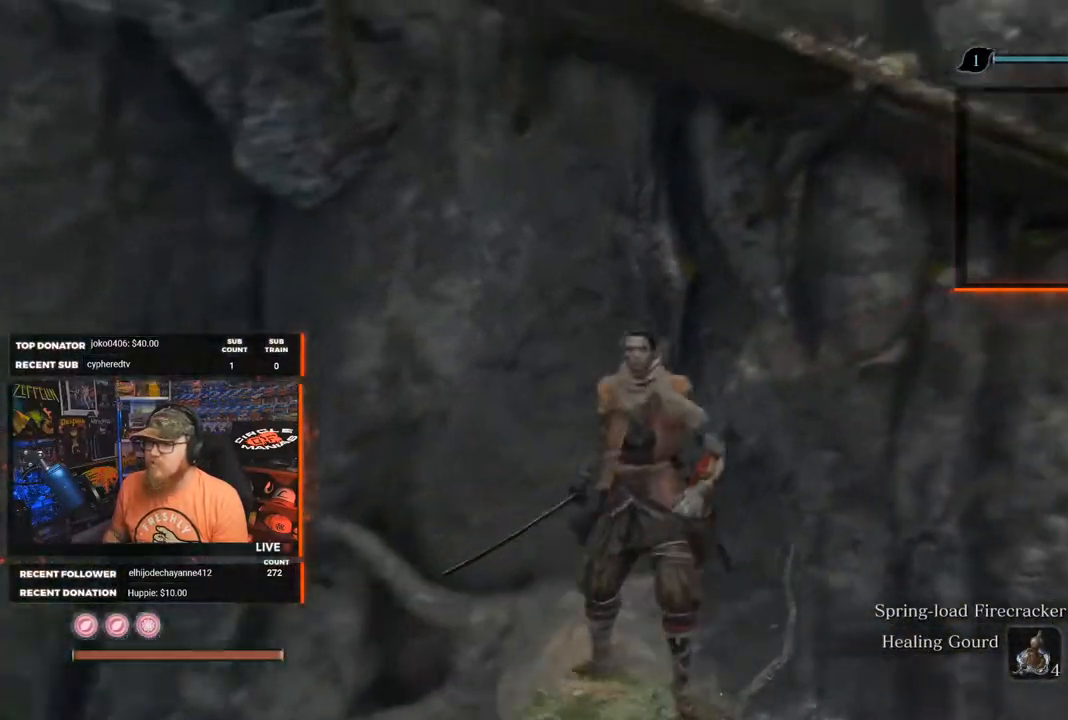
{"buttons": ["A"], "left_stick": "center", "right_stick": "center", "events": [[217, "right_stick", "center"], [500, "A", "down"]]}
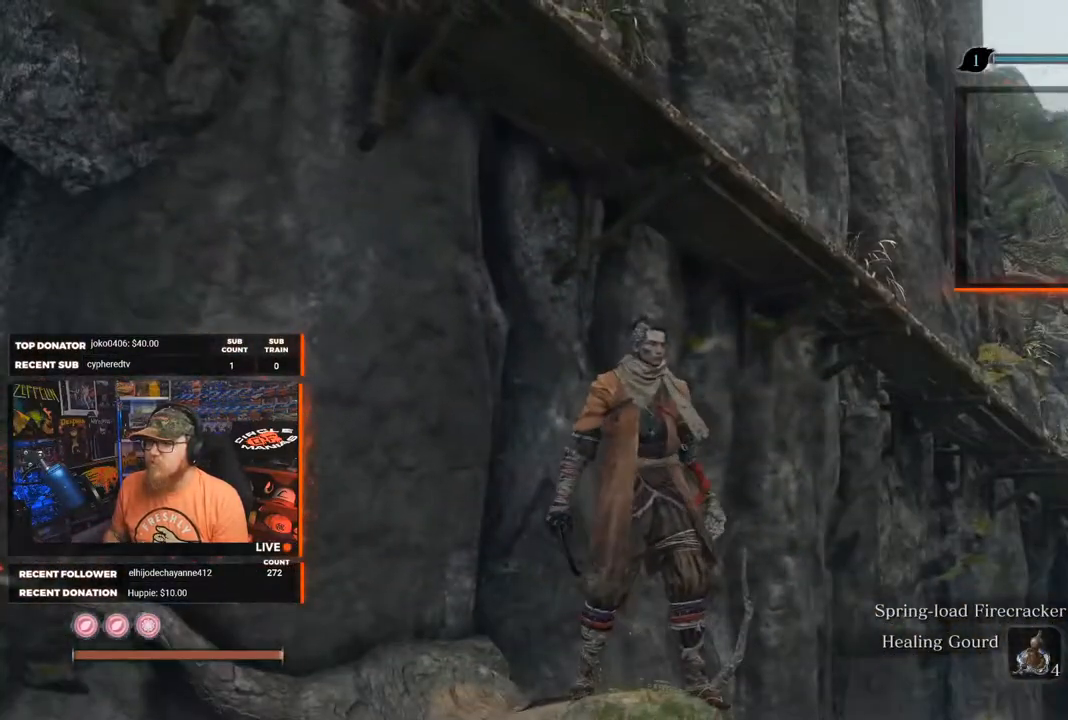
{"buttons": [], "left_stick": "center", "right_stick": "center", "events": [[167, "left_stick", "up"], [467, "A", "up"], [500, "left_stick", "center"]]}
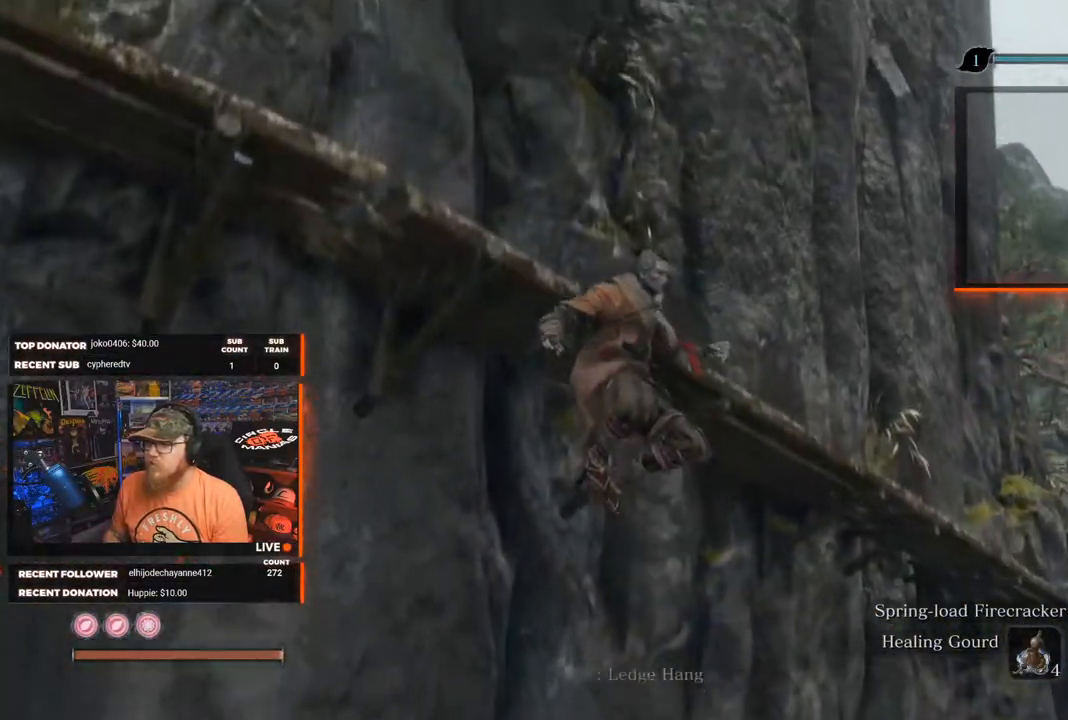
{"buttons": [], "left_stick": "center", "right_stick": "center", "events": [[117, "left_stick", "up-left"], [183, "X", "down"], [300, "left_stick", "center"], [417, "X", "up"]]}
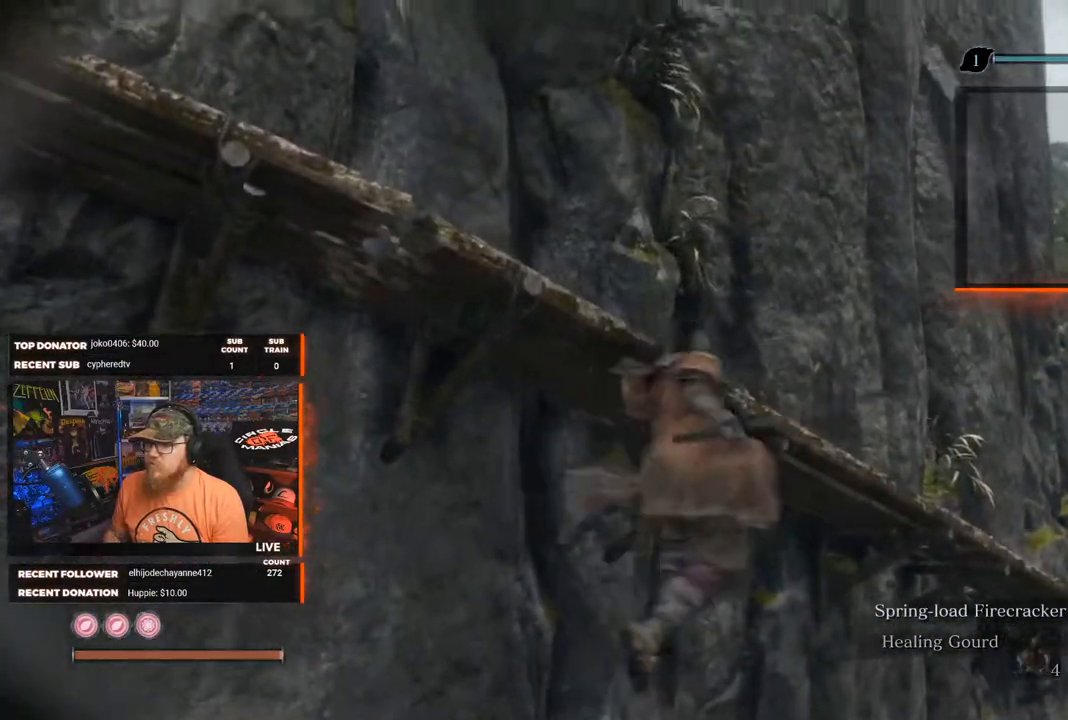
{"buttons": [], "left_stick": "center", "right_stick": "center", "events": [[317, "X", "down"], [417, "X", "up"]]}
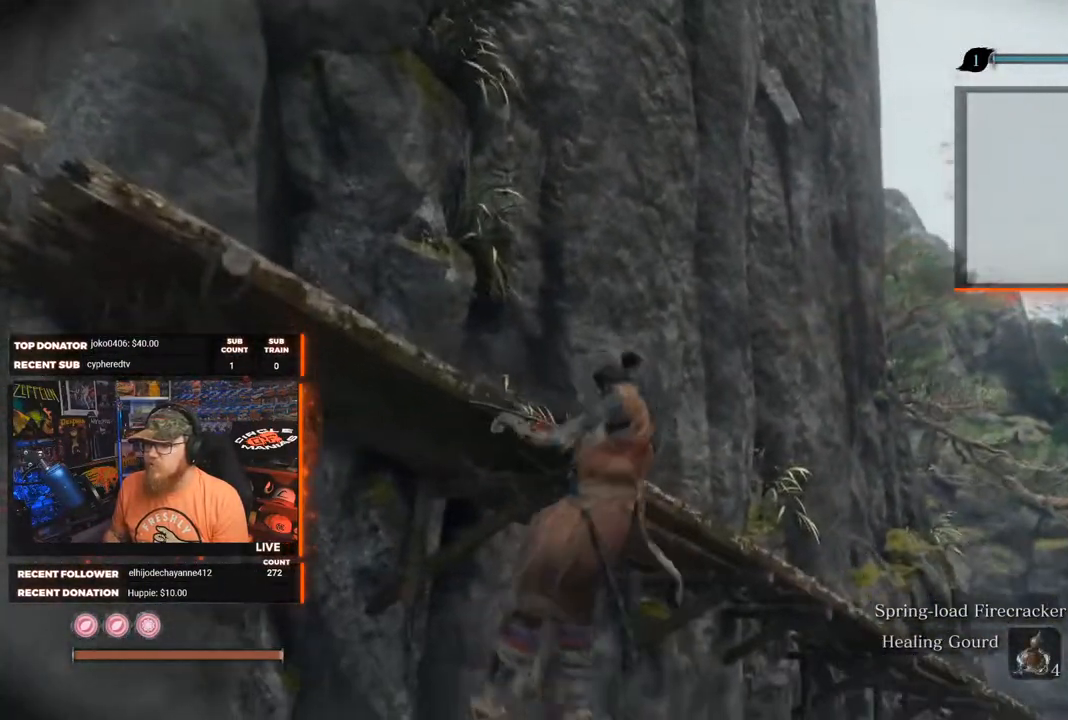
{"buttons": [], "left_stick": "center", "right_stick": "down", "events": [[50, "right_stick", "down"]]}
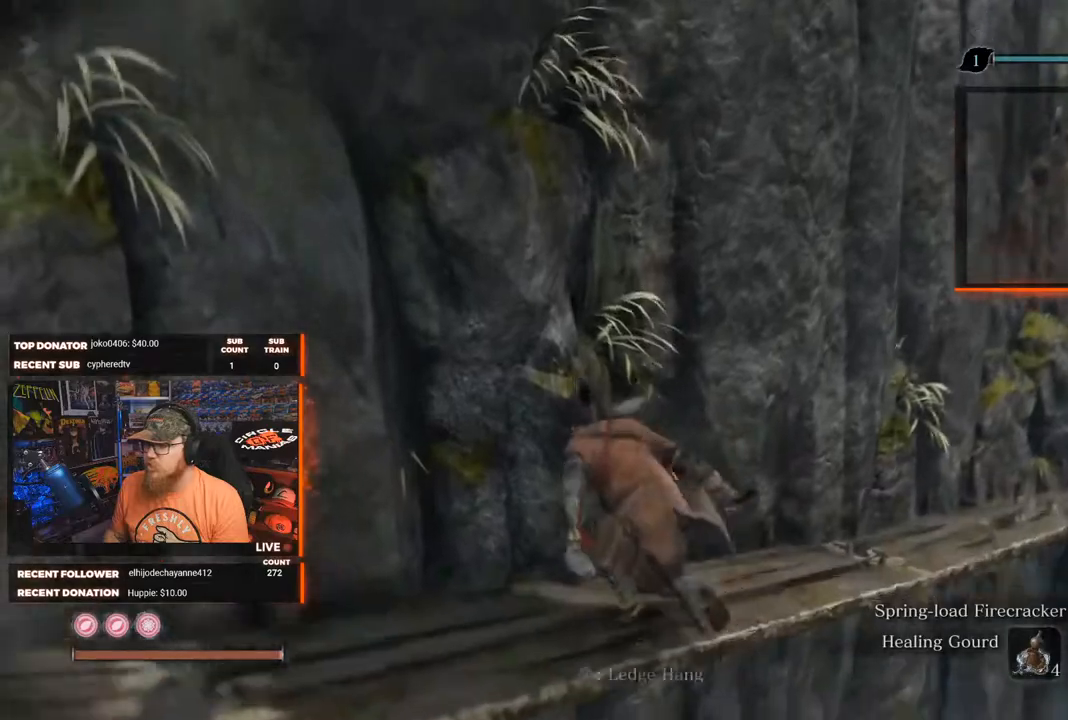
{"buttons": [], "left_stick": "up-right", "right_stick": "center", "events": [[17, "left_stick", "up-right"], [17, "right_stick", "down-right"], [133, "right_stick", "center"]]}